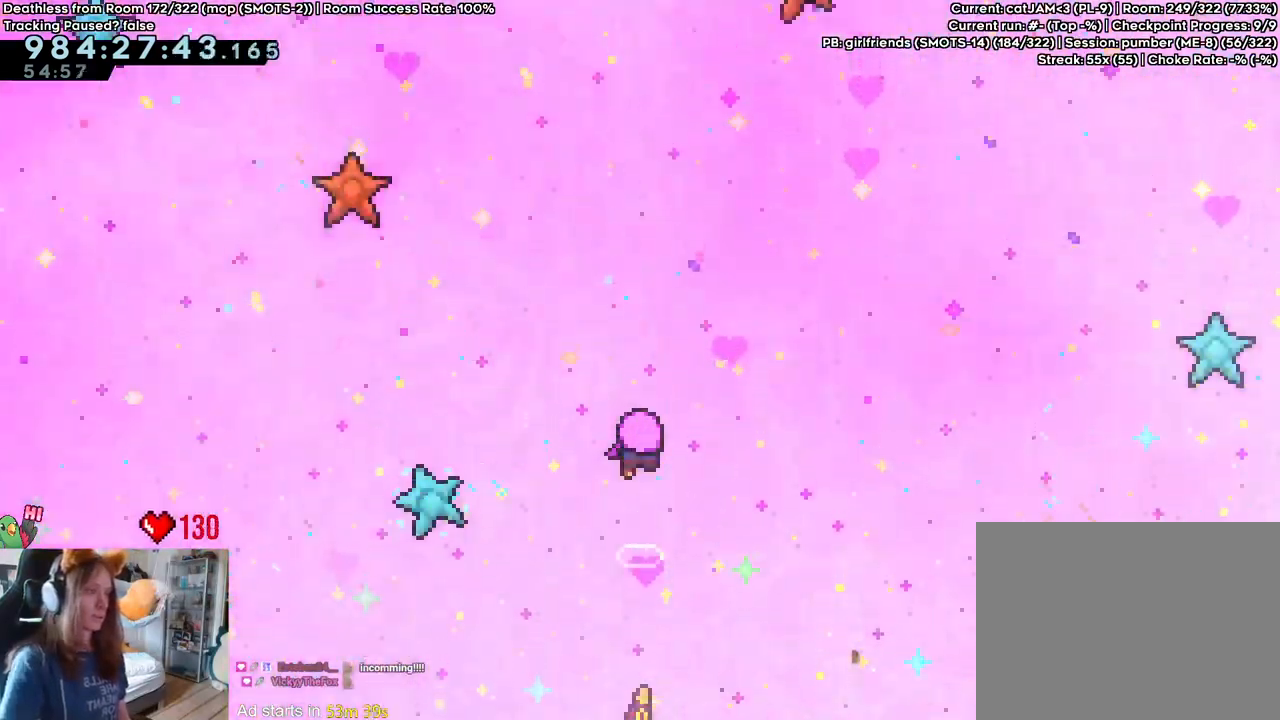
Gameplay with a controller (Nintendo layout); each line is a JSON object with the inputs held at the frame after it. "events" lists button and stick changes between this image and that frame as [ms after this image, input, new state], when the widget could be followed in between. Not read: DPAD_DOWN DPAD_LEFT DPAD_RIGHT HOME L3 R1 R2 R3 SELECT START.
{"buttons": [], "left_stick": "center", "right_stick": "center", "events": []}
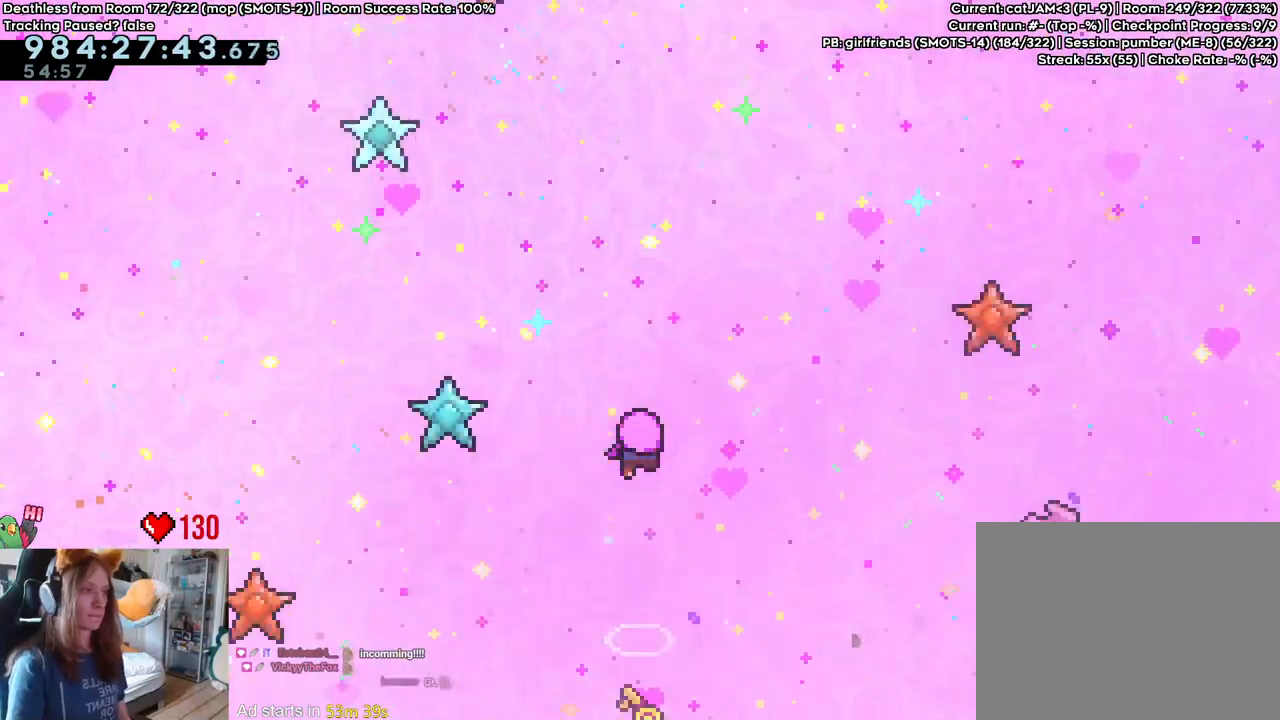
{"buttons": ["L2"], "left_stick": "center", "right_stick": "center", "events": [[33, "L2", "down"]]}
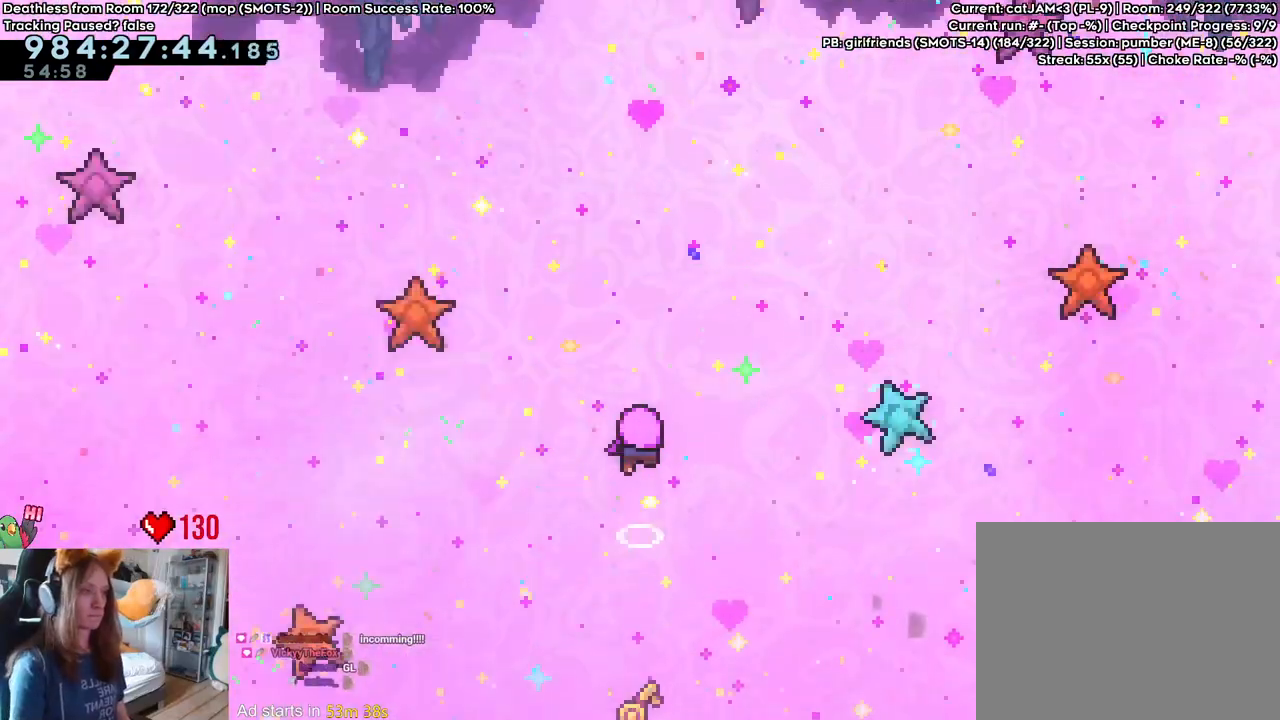
{"buttons": ["L2"], "left_stick": "center", "right_stick": "center", "events": []}
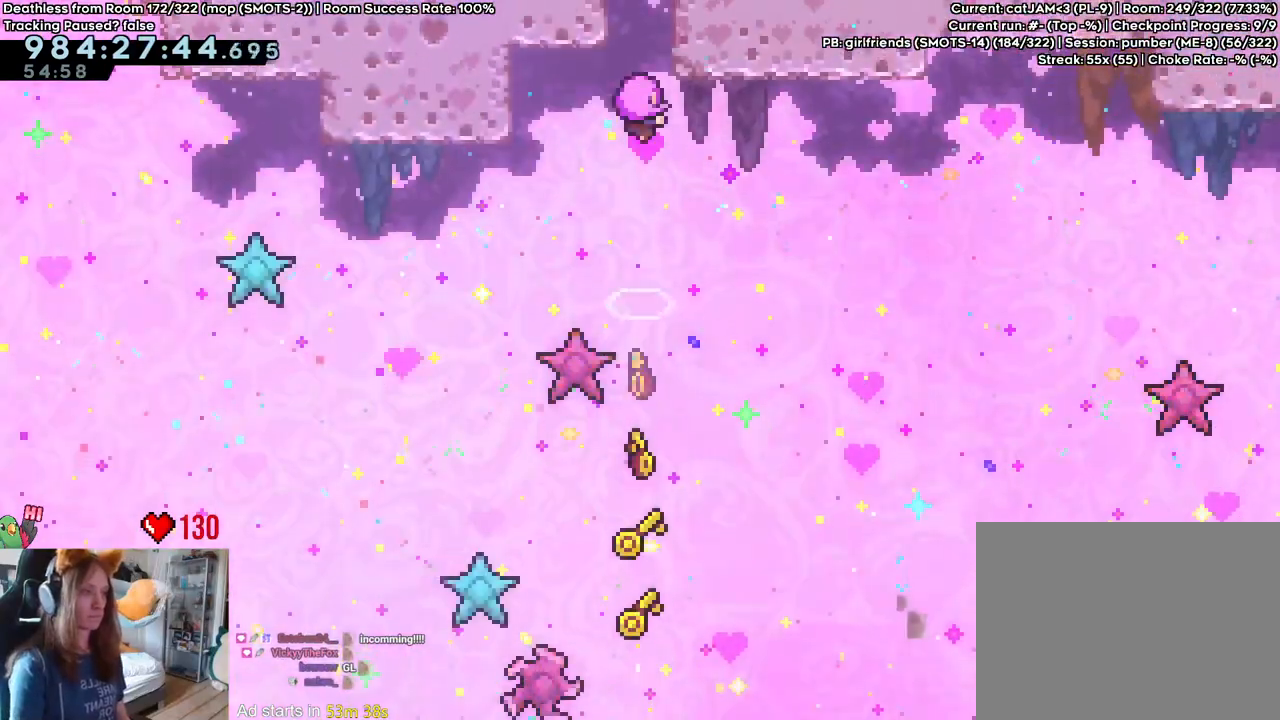
{"buttons": ["L2"], "left_stick": "center", "right_stick": "center", "events": []}